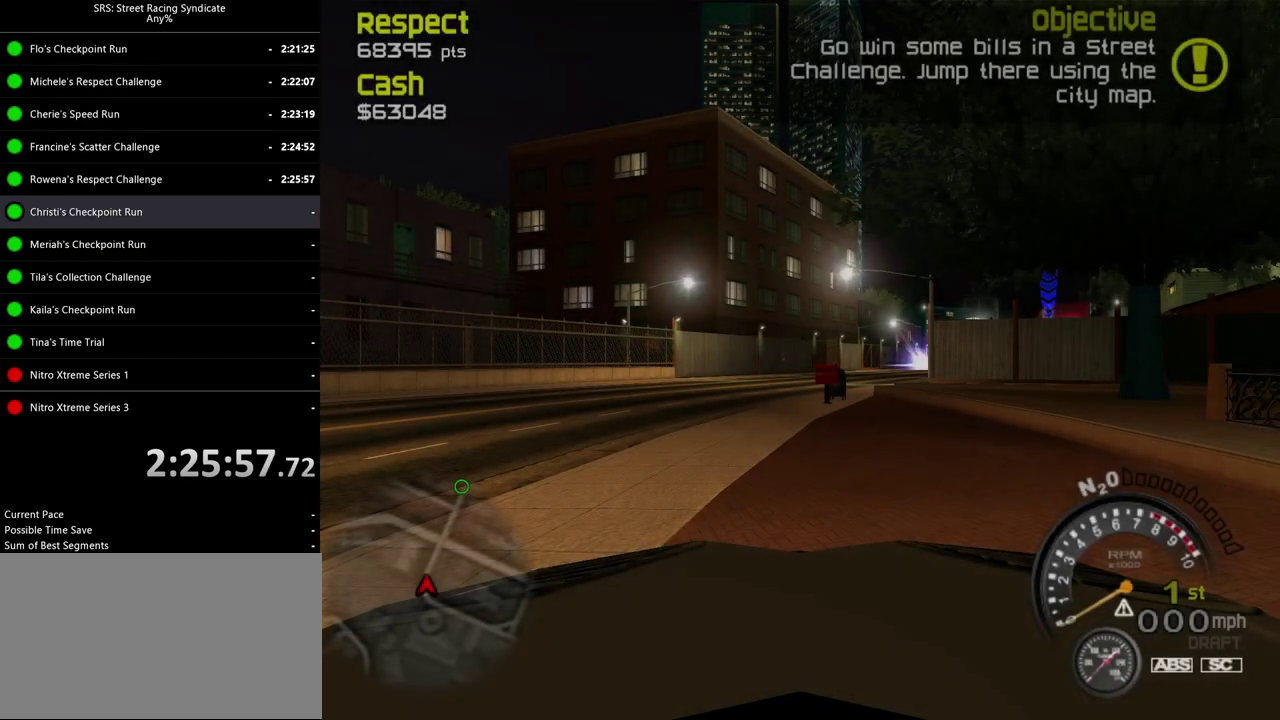
Gameplay with a controller (PlayStation layout); each line is a JSON object with the inputs held at the frame after it. "events" lists button and stick changes between this image and that frame as [ms after this image, input, new state], when the widget could be followed in between. Not read: L3 R2 R3 keyboard_mouse.
{"buttons": [], "left_stick": "down", "right_stick": "center", "events": [[484, "left_stick", "down"]]}
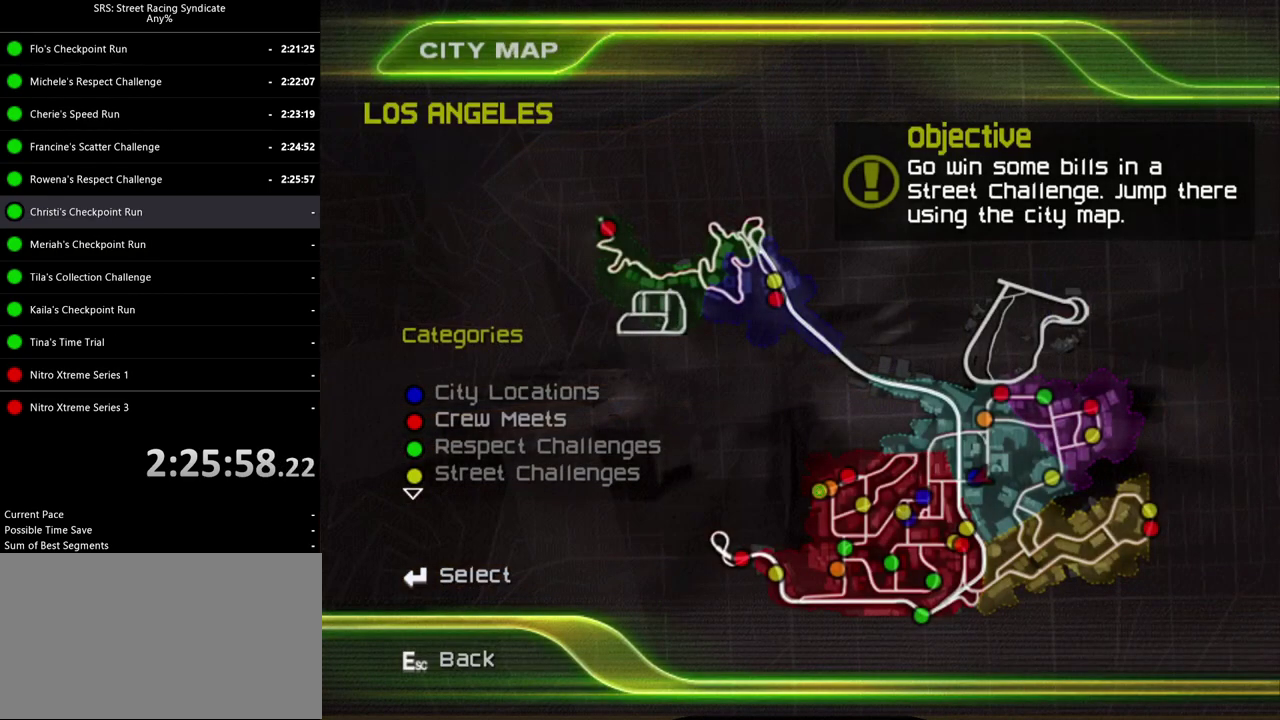
{"buttons": [], "left_stick": "down", "right_stick": "center", "events": [[150, "left_stick", "center"], [367, "CROSS", "down"], [467, "left_stick", "down"], [500, "CROSS", "up"]]}
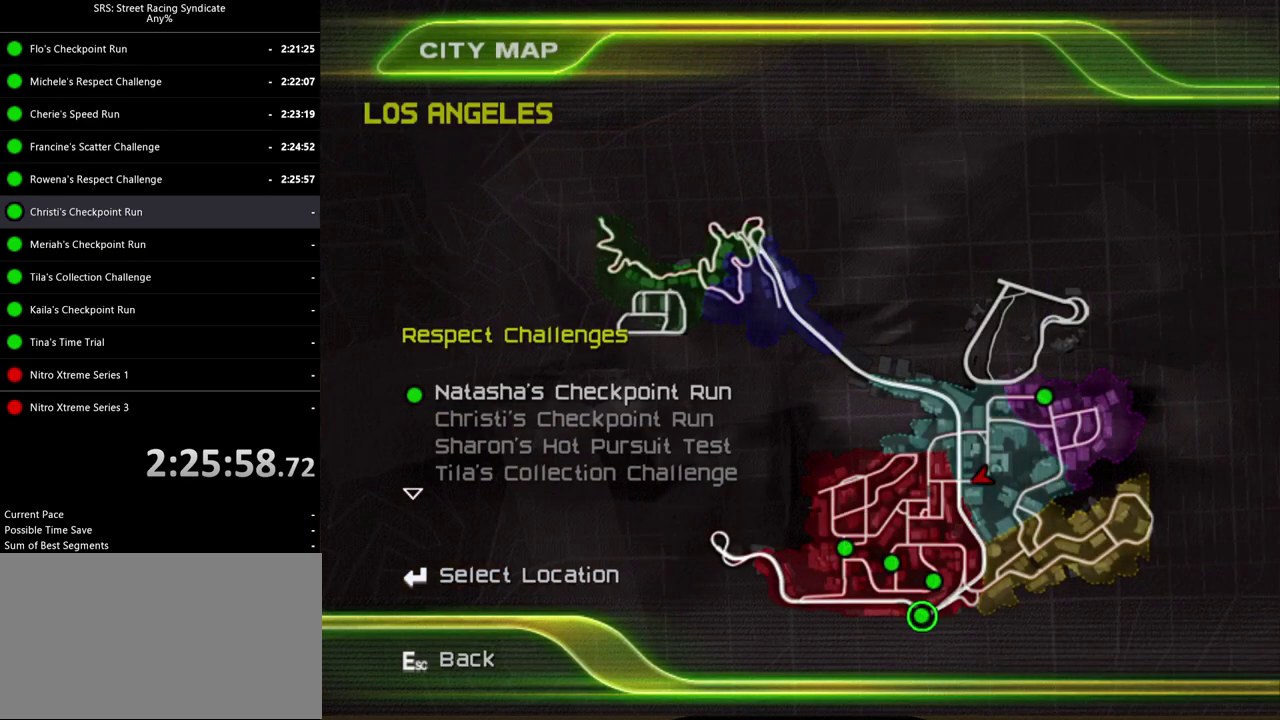
{"buttons": ["CROSS"], "left_stick": "center", "right_stick": "center", "events": [[217, "left_stick", "center"], [451, "CROSS", "down"]]}
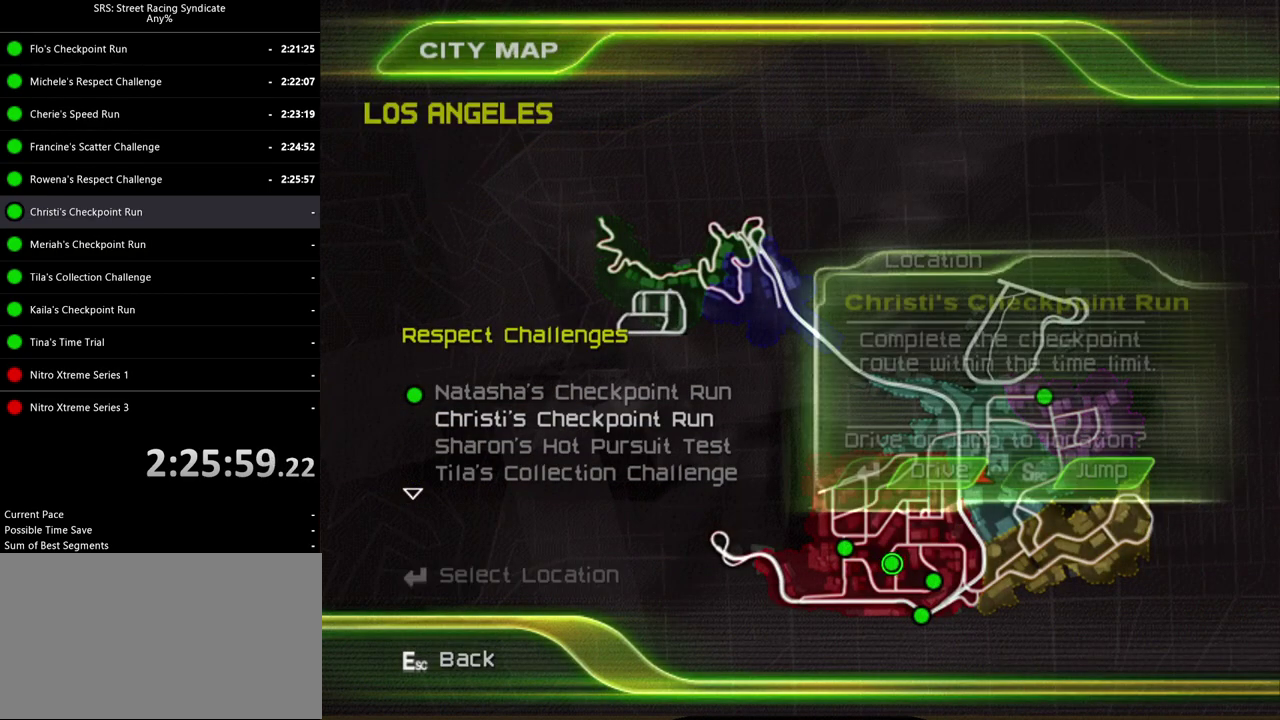
{"buttons": [], "left_stick": "center", "right_stick": "center", "events": [[33, "CROSS", "up"], [83, "CIRCLE", "down"], [233, "CIRCLE", "up"]]}